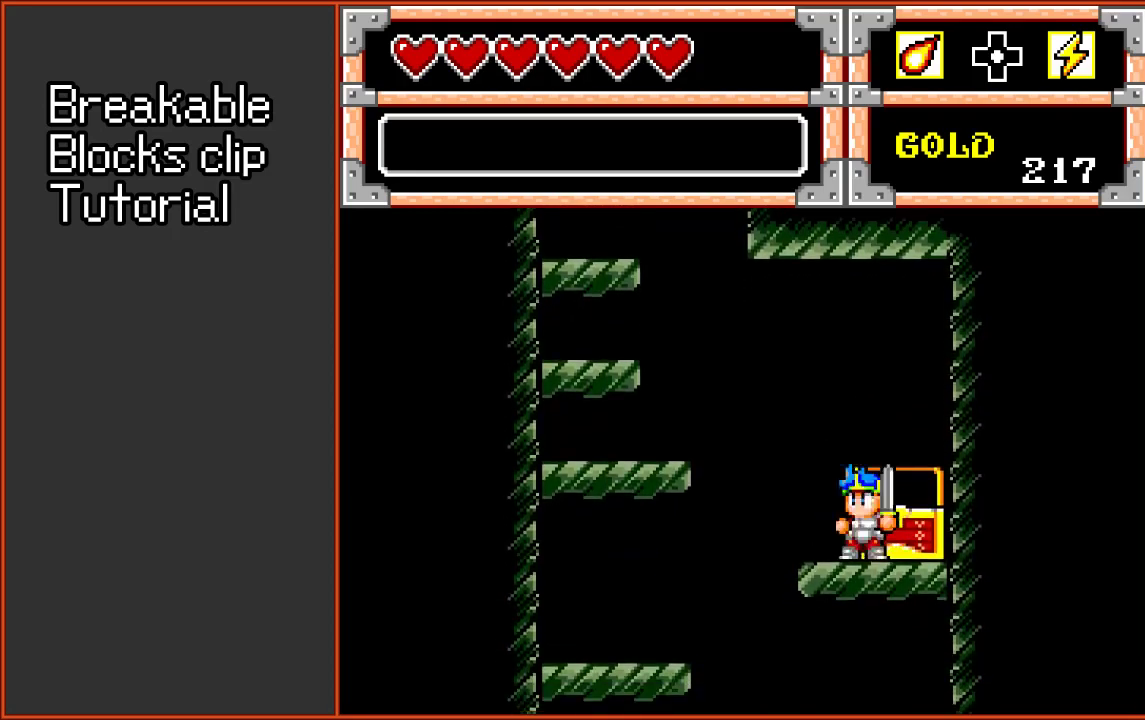
Gameplay with a controller (Xbox layout); each line is a JSON object with the inputs held at the frame after it (dt_ms = milliseconds from this image to that frame). "events" lists button and stick changes between this image and that frame as [ms after this image, input, new state], when the widget could be followed in between. Not read: L1 L2 L3 R1 R2 R3.
{"dt_ms": 300, "buttons": ["DPAD_DOWN"], "events": [[17, "DPAD_DOWN", "down"], [150, "DPAD_DOWN", "up"], [217, "DPAD_DOWN", "down"]]}
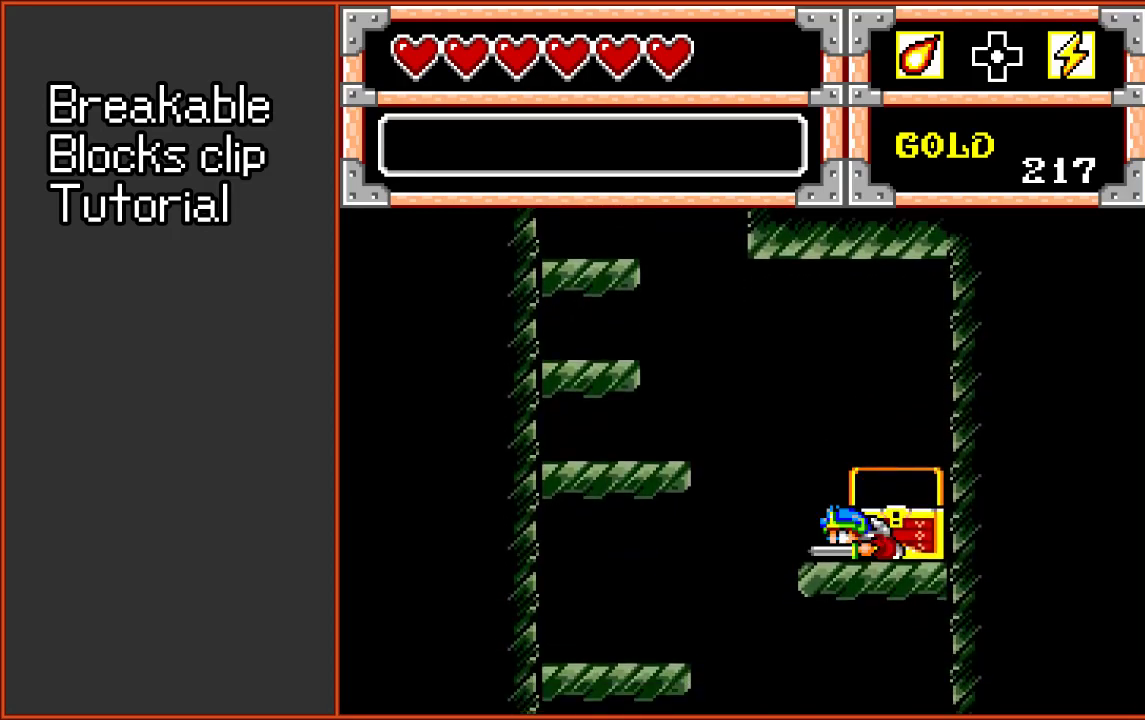
{"dt_ms": 600, "buttons": ["DPAD_LEFT"], "events": [[17, "DPAD_DOWN", "up"], [350, "DPAD_LEFT", "down"], [450, "DPAD_LEFT", "up"], [483, "DPAD_RIGHT", "down"], [550, "DPAD_RIGHT", "up"], [583, "DPAD_LEFT", "down"]]}
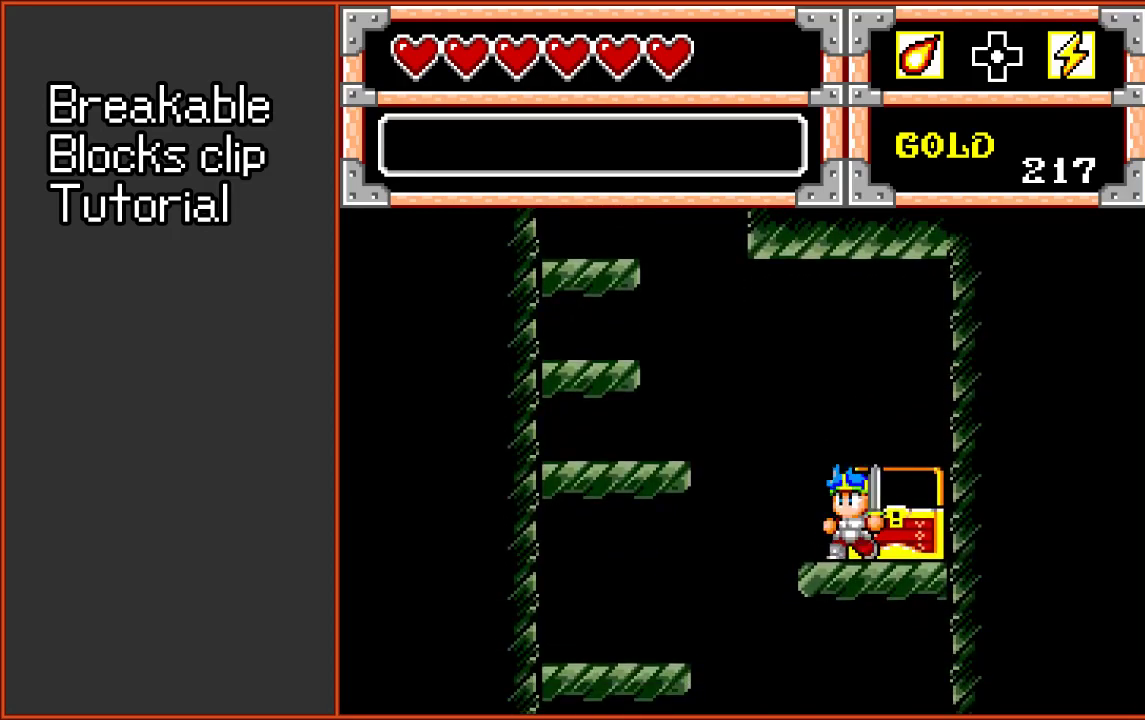
{"dt_ms": 400, "buttons": ["DPAD_DOWN"], "events": [[83, "DPAD_LEFT", "up"], [383, "DPAD_DOWN", "down"]]}
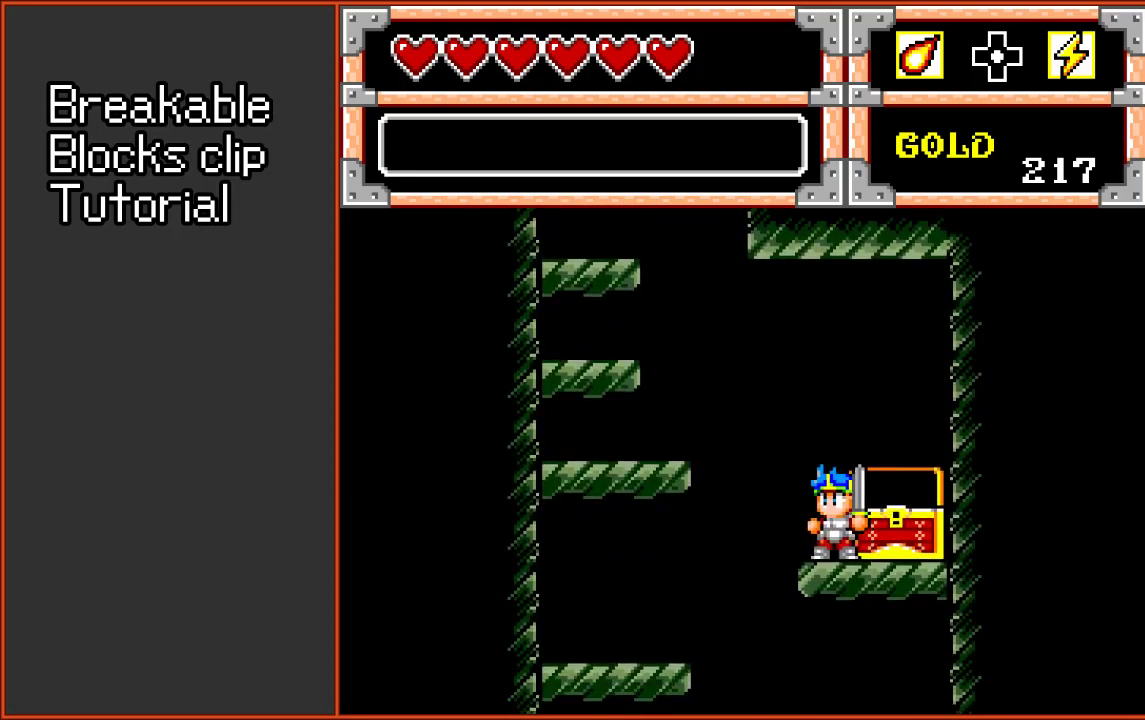
{"dt_ms": 300, "buttons": [], "events": [[117, "DPAD_DOWN", "up"], [183, "DPAD_DOWN", "down"], [283, "DPAD_DOWN", "up"]]}
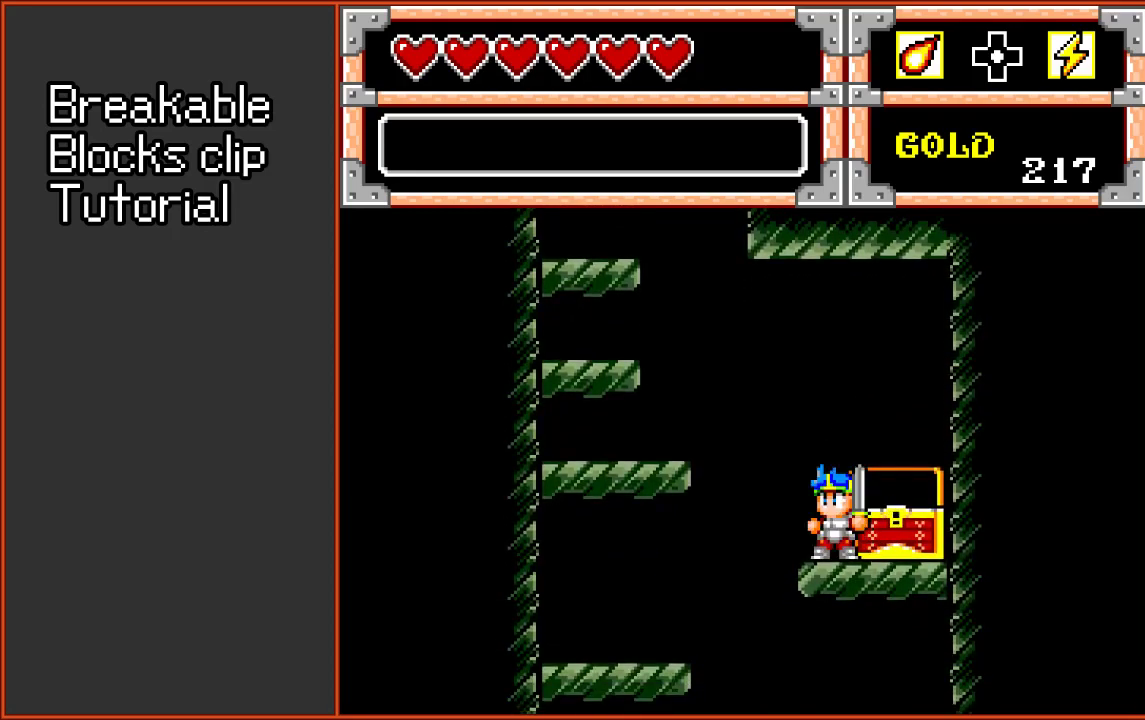
{"dt_ms": 400, "buttons": ["DPAD_LEFT"], "events": [[50, "DPAD_DOWN", "down"], [150, "DPAD_DOWN", "up"], [383, "DPAD_LEFT", "down"]]}
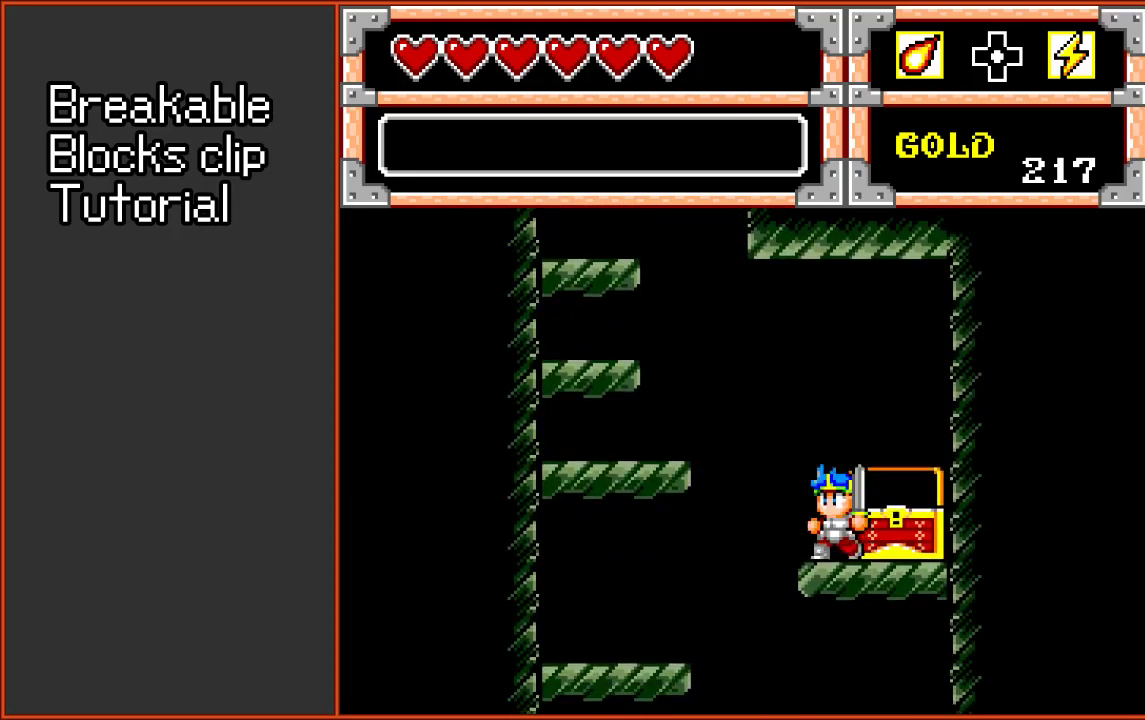
{"dt_ms": 300, "buttons": ["B", "DPAD_LEFT"], "events": [[217, "B", "down"]]}
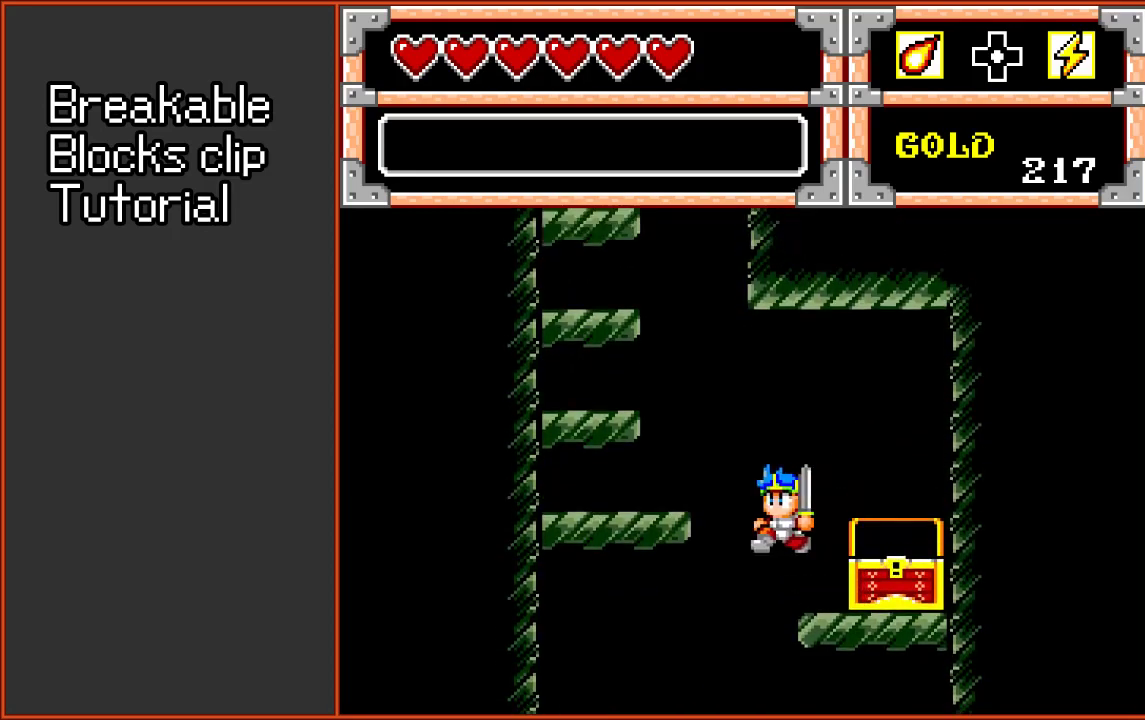
{"dt_ms": 400, "buttons": [], "events": [[183, "B", "up"], [317, "DPAD_LEFT", "up"]]}
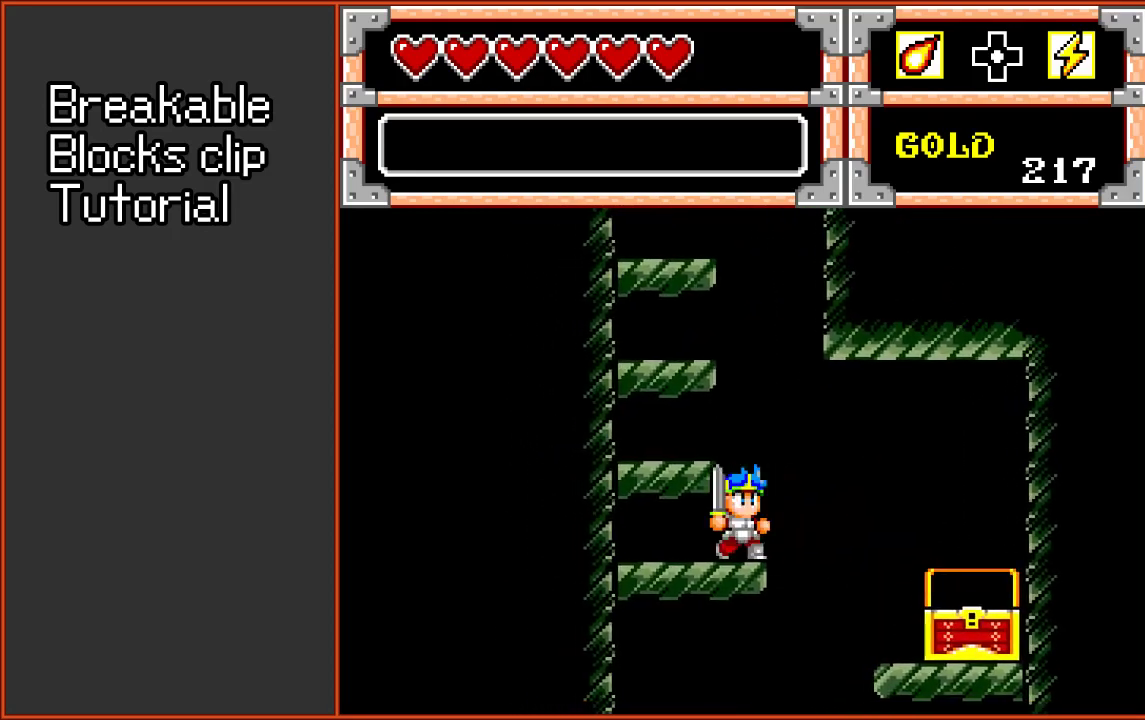
{"dt_ms": 600, "buttons": ["B", "DPAD_RIGHT"], "events": [[17, "DPAD_RIGHT", "down"], [583, "B", "down"]]}
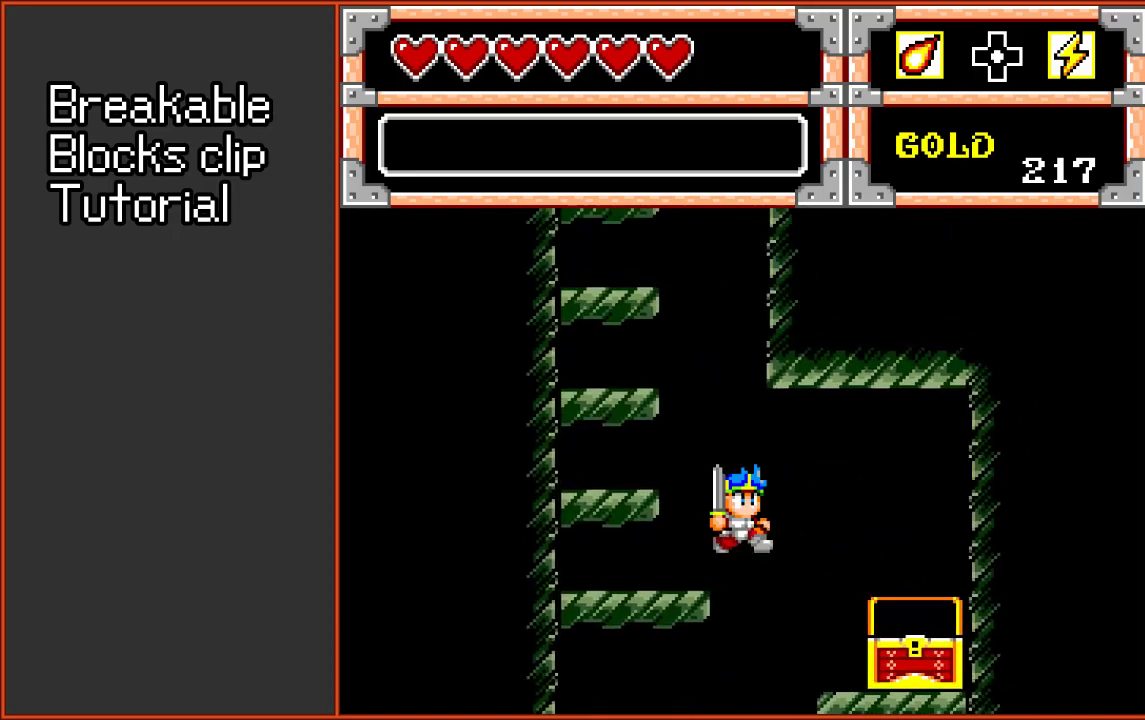
{"dt_ms": 400, "buttons": [], "events": [[217, "B", "up"], [383, "DPAD_RIGHT", "up"]]}
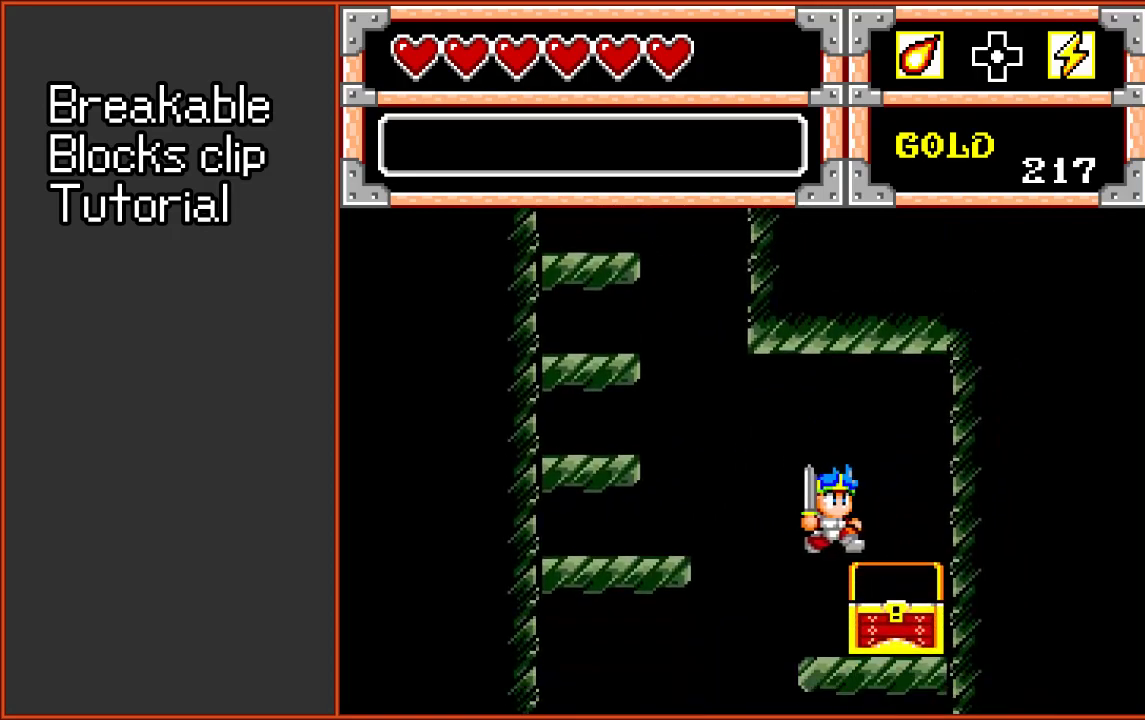
{"dt_ms": 600, "buttons": [], "events": [[83, "DPAD_LEFT", "down"], [250, "DPAD_LEFT", "up"]]}
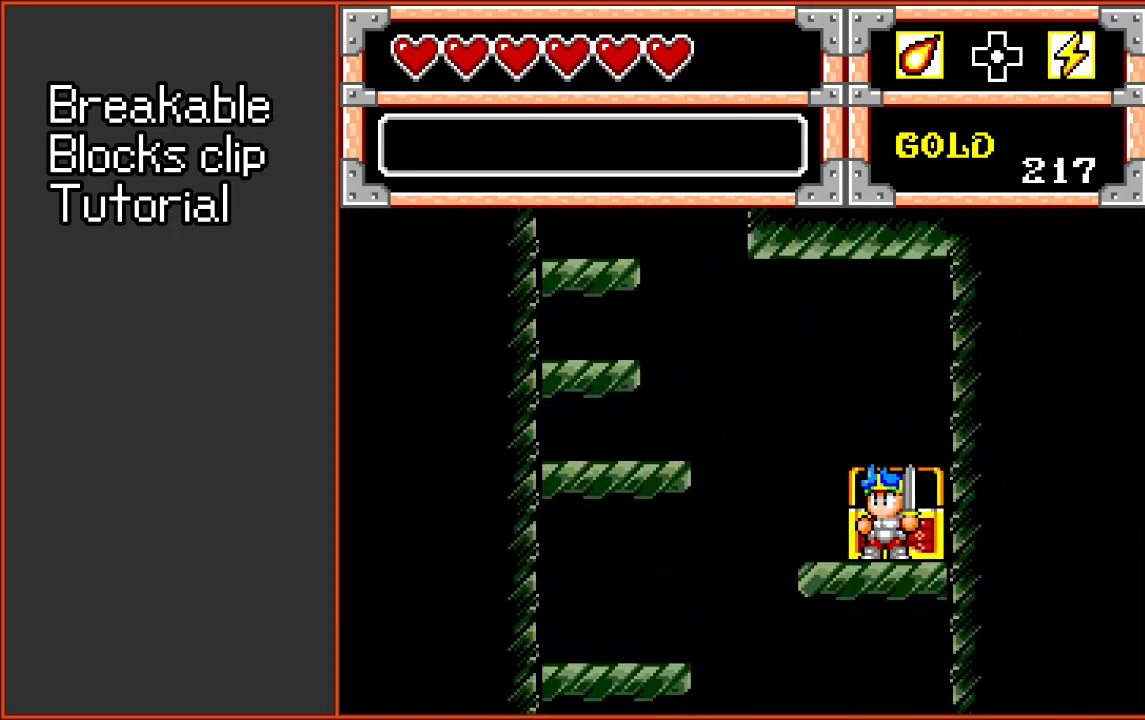
{"dt_ms": 400, "buttons": ["DPAD_LEFT"], "events": [[317, "DPAD_LEFT", "down"]]}
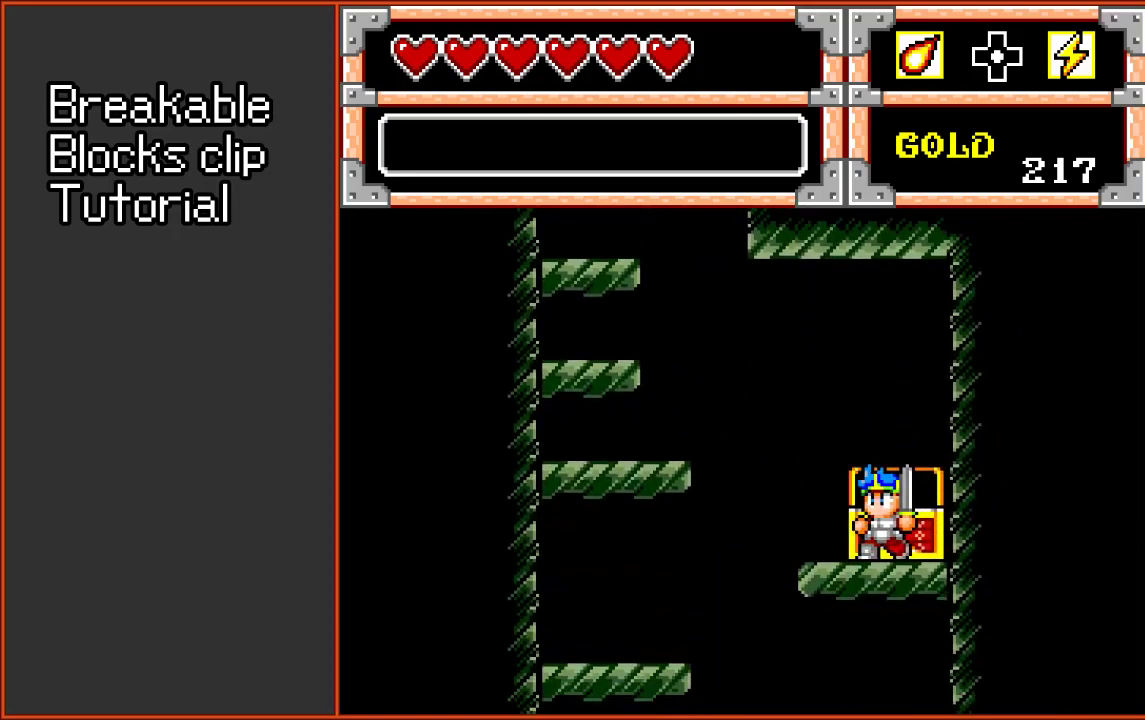
{"dt_ms": 300, "buttons": [], "events": [[17, "DPAD_LEFT", "up"], [117, "DPAD_DOWN", "down"], [217, "DPAD_DOWN", "up"]]}
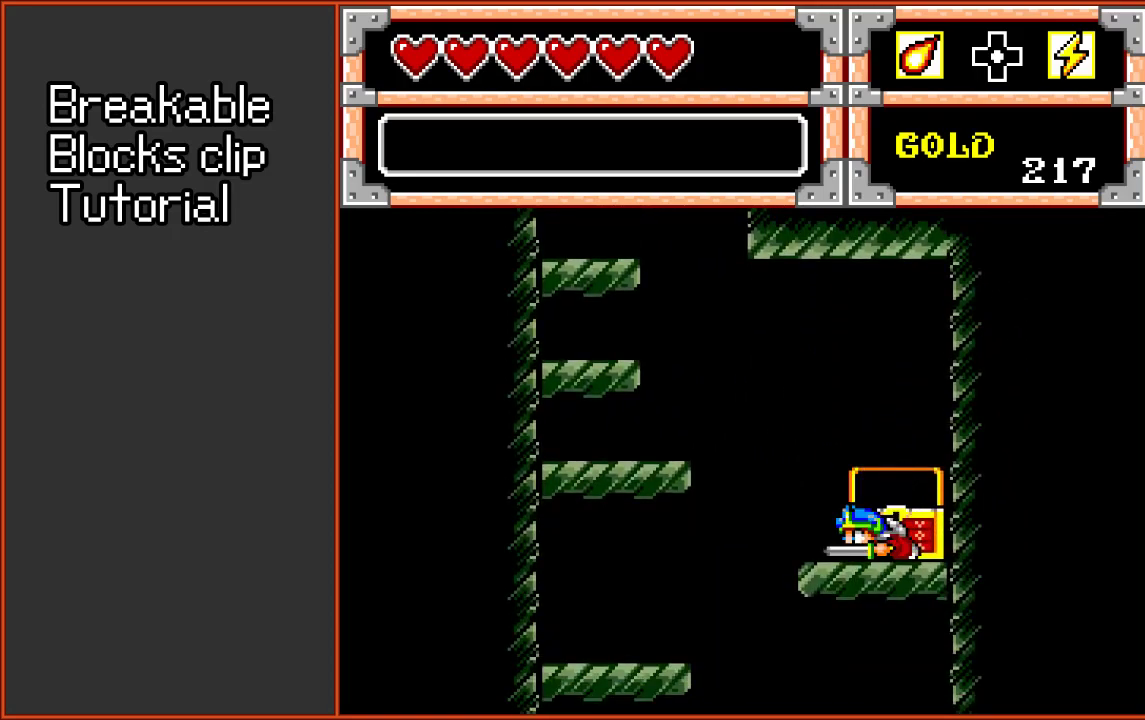
{"dt_ms": 400, "buttons": ["DPAD_LEFT"], "events": [[17, "DPAD_DOWN", "down"], [117, "DPAD_DOWN", "up"], [183, "DPAD_DOWN", "down"], [283, "DPAD_DOWN", "up"], [383, "DPAD_LEFT", "down"]]}
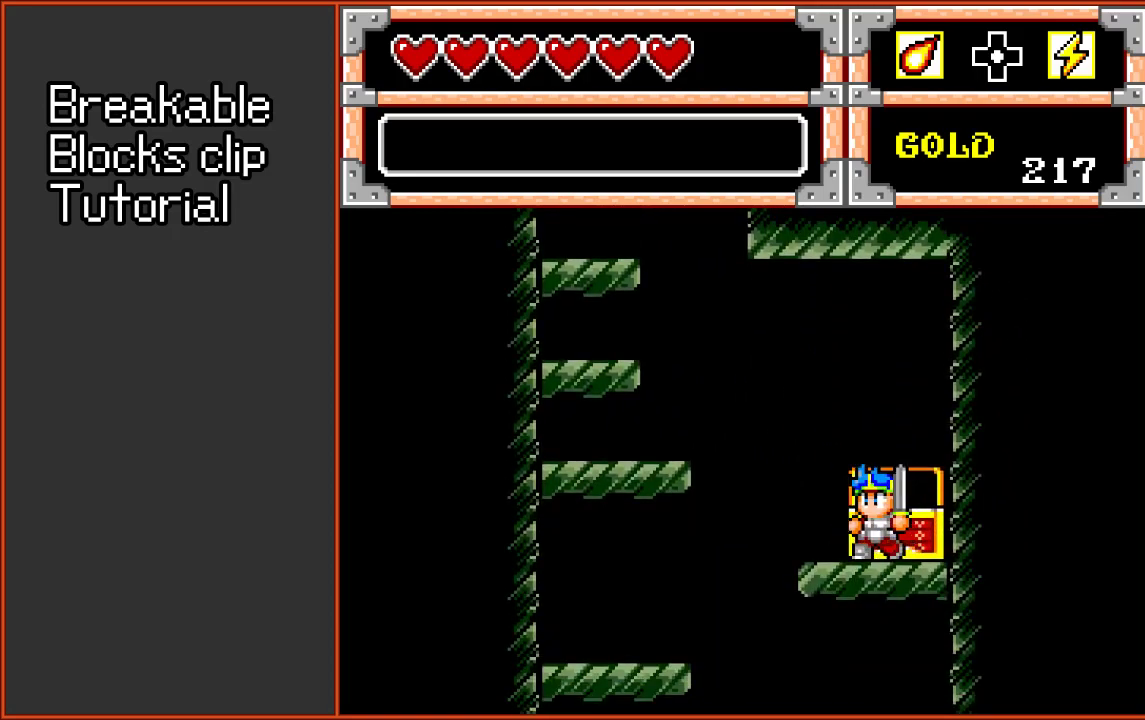
{"dt_ms": 400, "buttons": [], "events": [[117, "DPAD_LEFT", "up"], [117, "DPAD_RIGHT", "down"], [250, "DPAD_RIGHT", "up"], [283, "DPAD_LEFT", "down"], [383, "DPAD_LEFT", "up"]]}
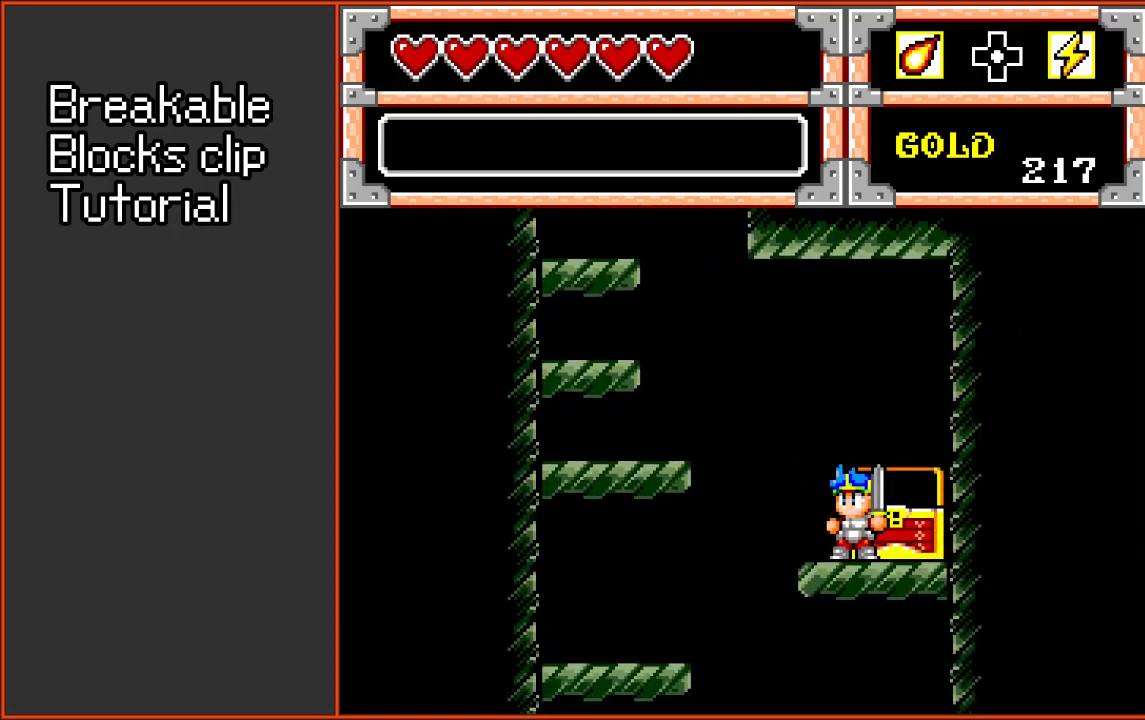
{"dt_ms": 300, "buttons": ["DPAD_DOWN"], "events": [[250, "DPAD_DOWN", "down"]]}
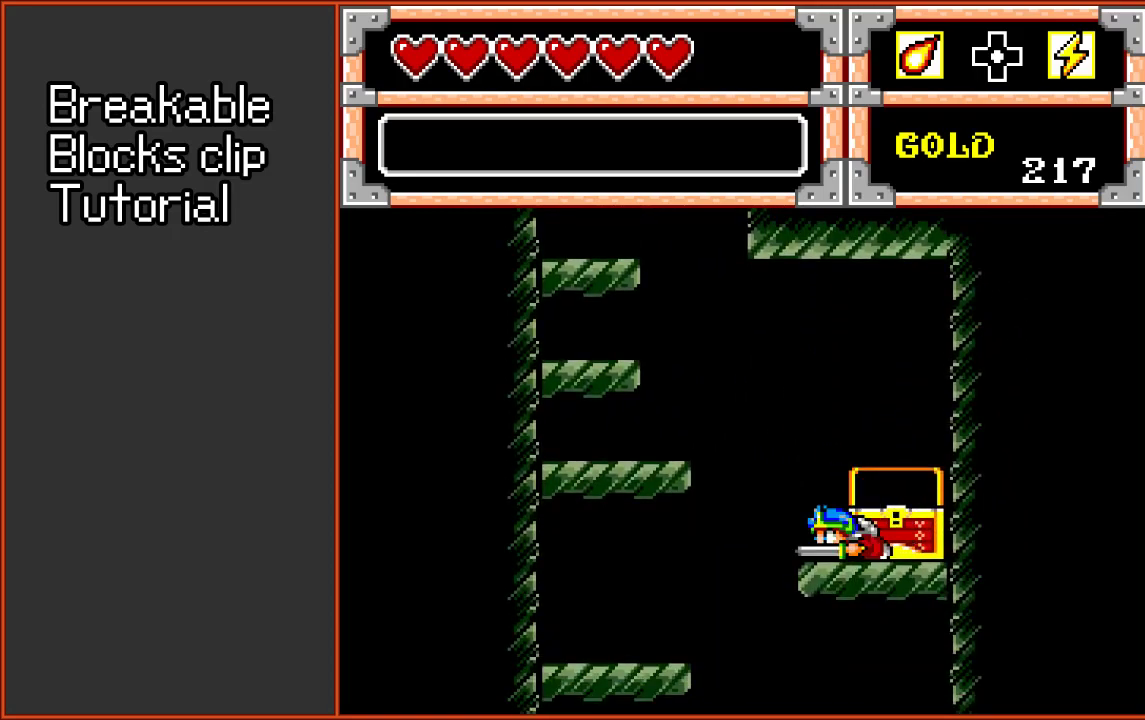
{"dt_ms": 300, "buttons": [], "events": [[50, "DPAD_DOWN", "up"], [117, "DPAD_DOWN", "down"], [217, "DPAD_DOWN", "up"]]}